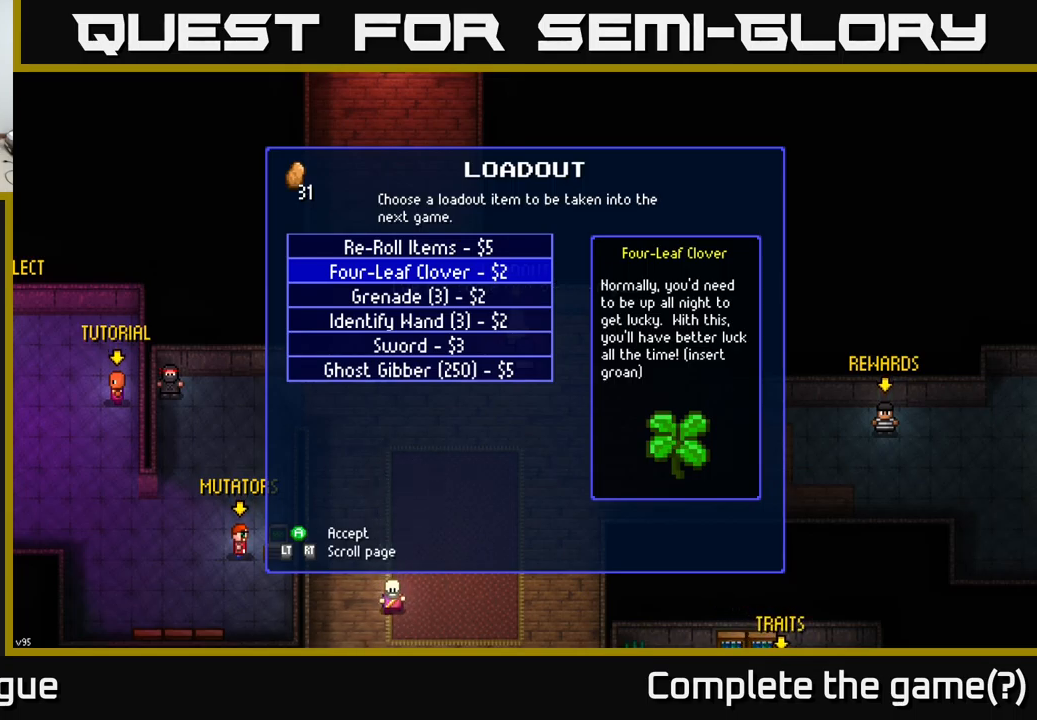
Gameplay with a controller (Xbox layout); each line is a JSON object with the inputs held at the frame after it. "events" lists button and stick changes between this image and that frame as [ms after this image, input, new state], when the widget could be followed in between.
{"buttons": [], "left_stick": "center", "right_stick": "center", "events": []}
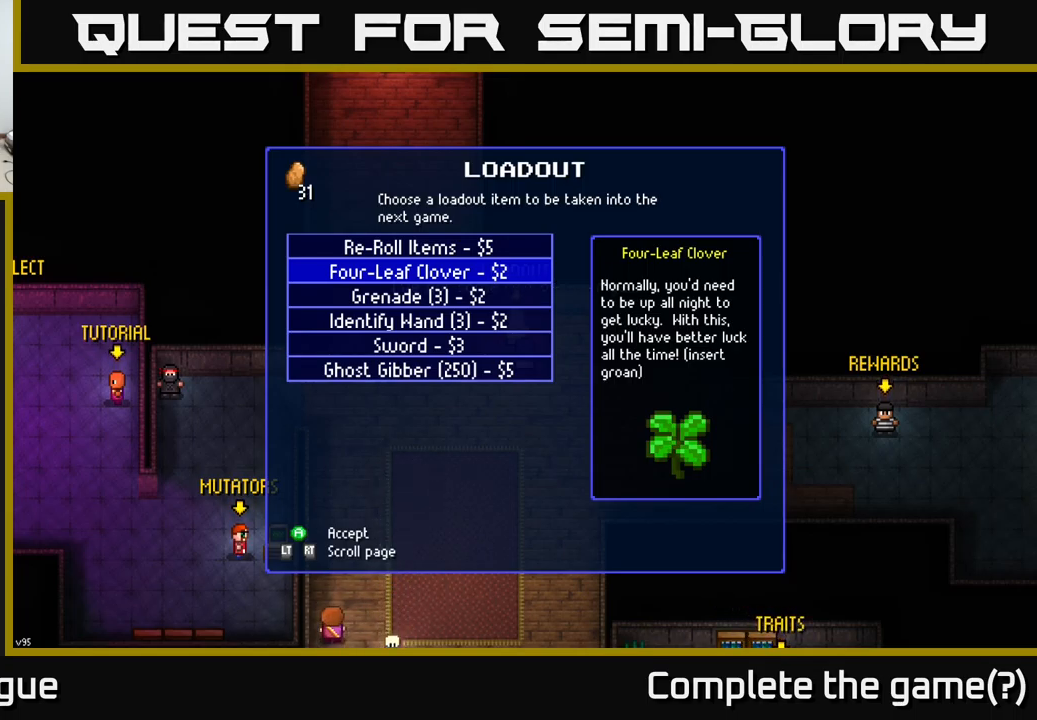
{"buttons": [], "left_stick": "down", "right_stick": "center", "events": [[67, "left_stick", "down"], [317, "left_stick", "center"], [433, "left_stick", "down"]]}
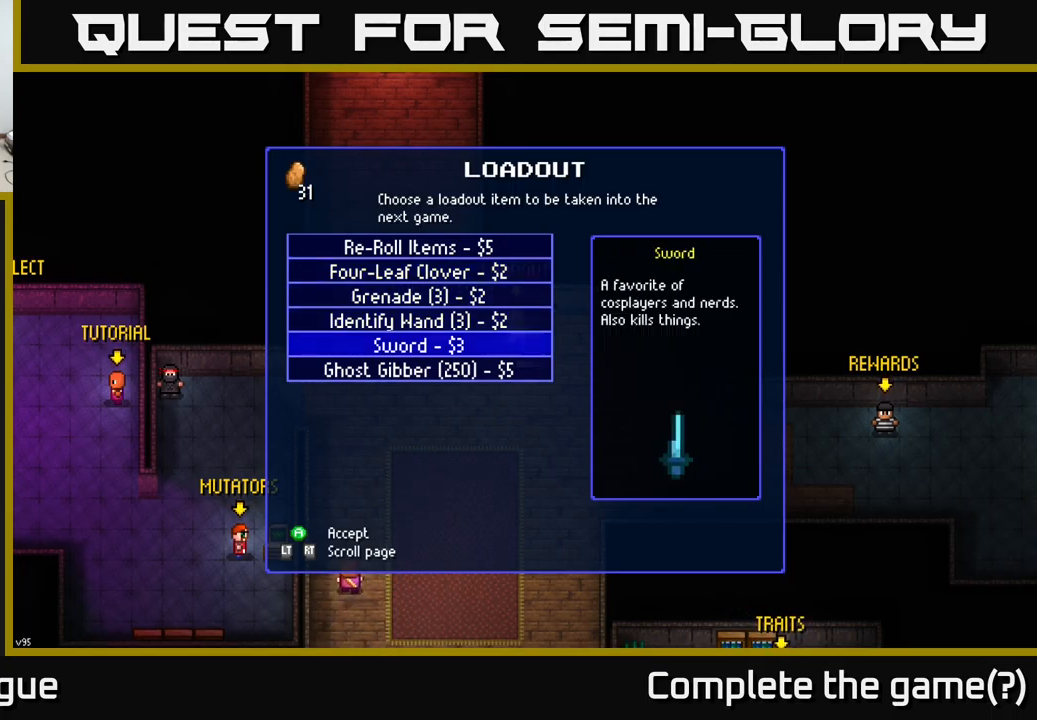
{"buttons": [], "left_stick": "center", "right_stick": "center", "events": [[117, "left_stick", "center"], [283, "left_stick", "down"], [450, "left_stick", "center"]]}
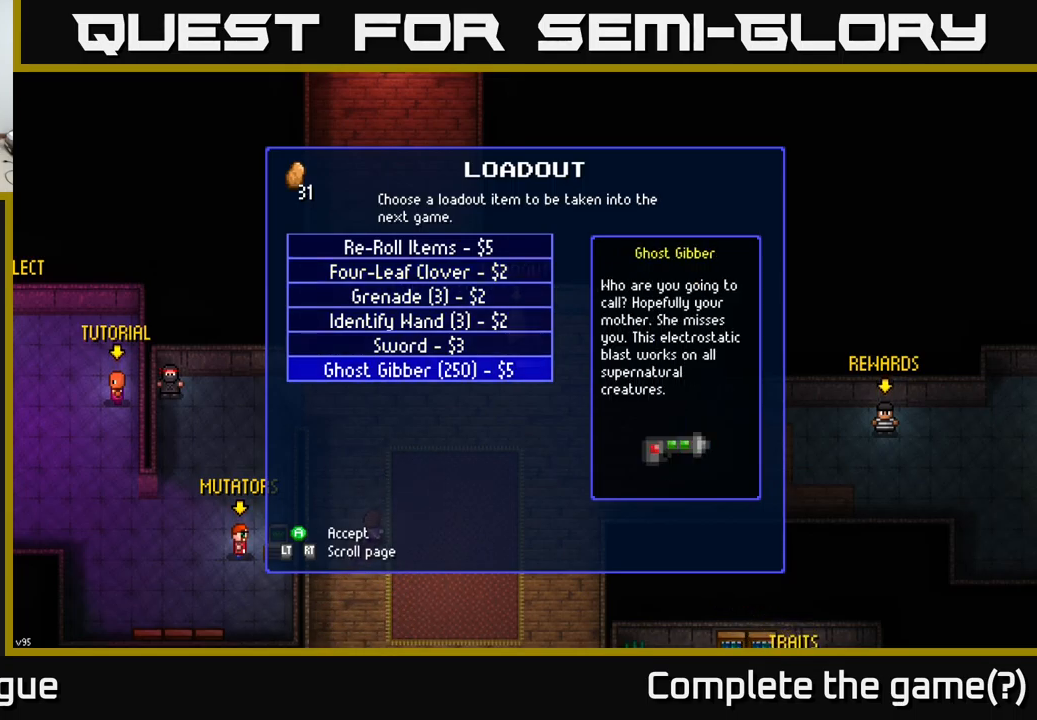
{"buttons": [], "left_stick": "center", "right_stick": "center", "events": []}
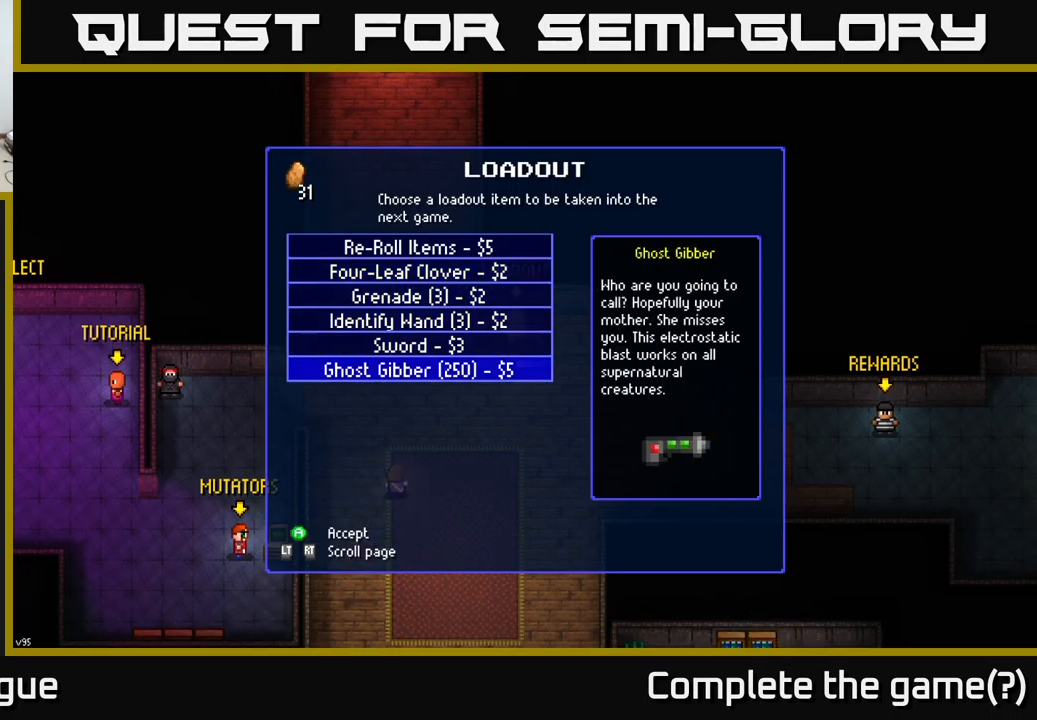
{"buttons": [], "left_stick": "up", "right_stick": "center", "events": [[450, "left_stick", "up"]]}
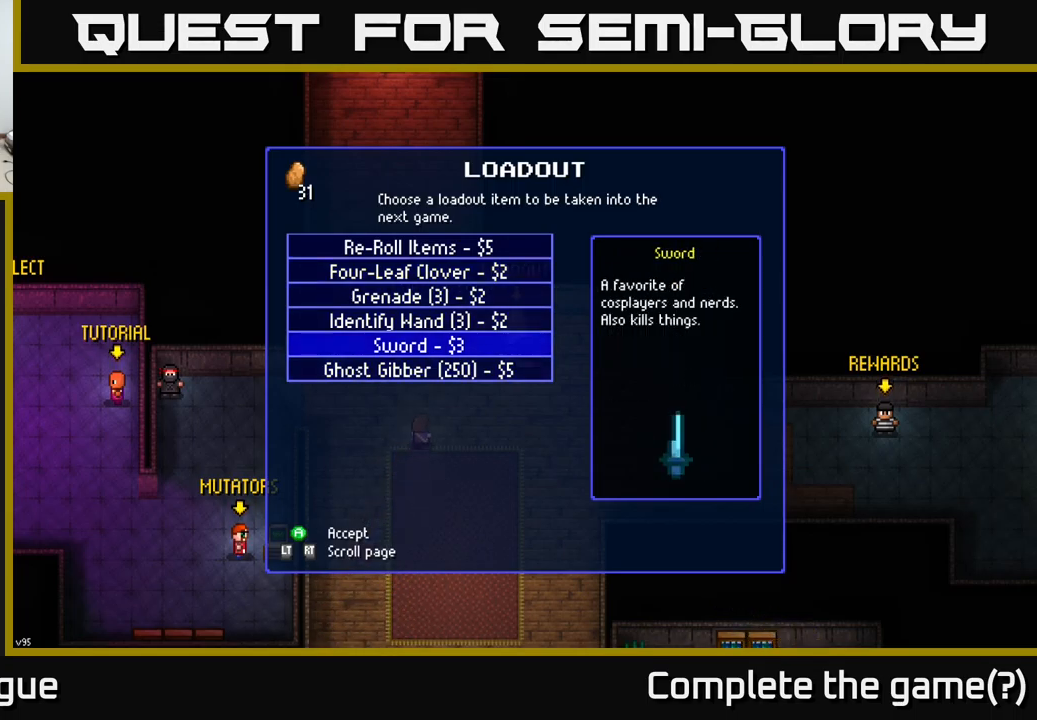
{"buttons": [], "left_stick": "center", "right_stick": "center", "events": [[83, "left_stick", "center"], [250, "left_stick", "down"], [434, "left_stick", "center"]]}
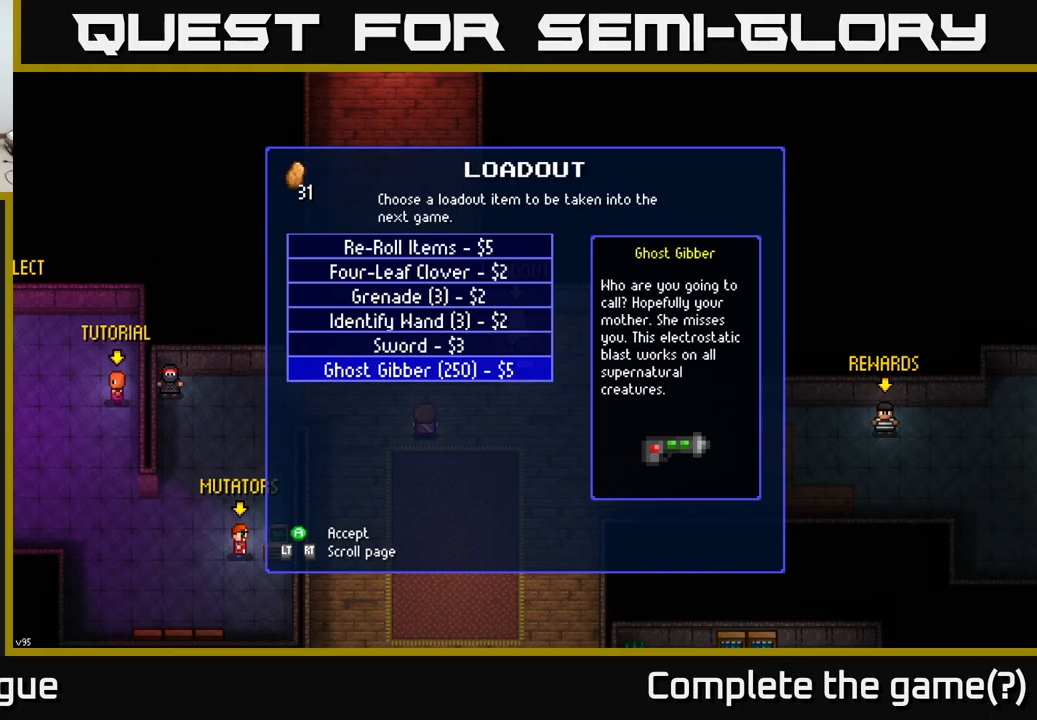
{"buttons": [], "left_stick": "center", "right_stick": "center", "events": []}
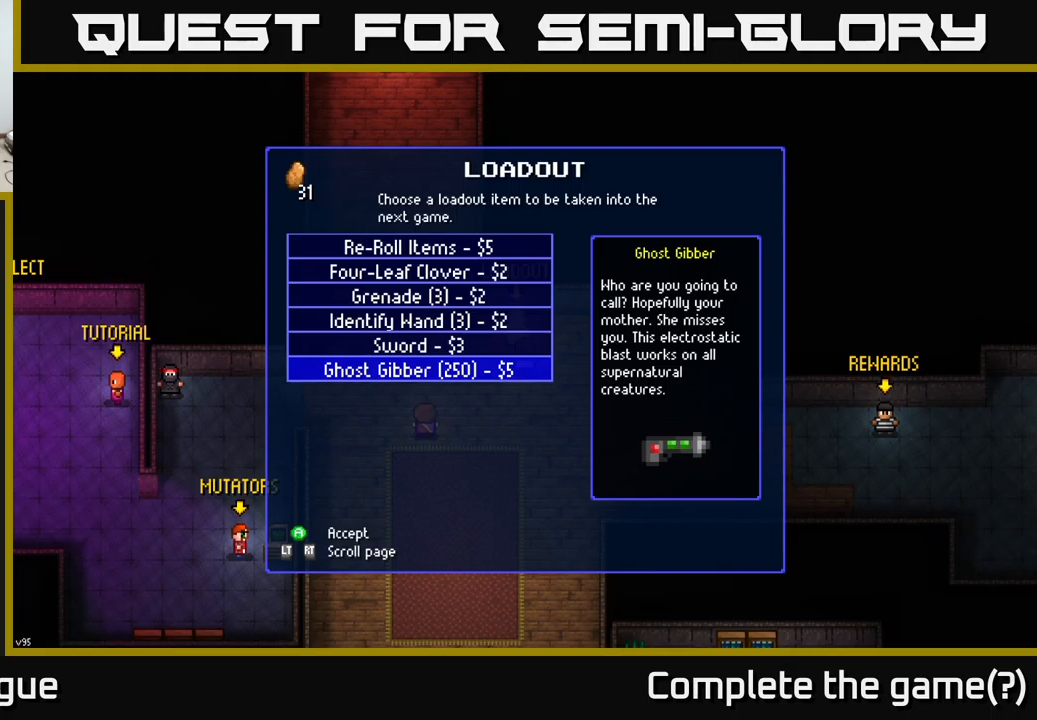
{"buttons": [], "left_stick": "center", "right_stick": "center", "events": []}
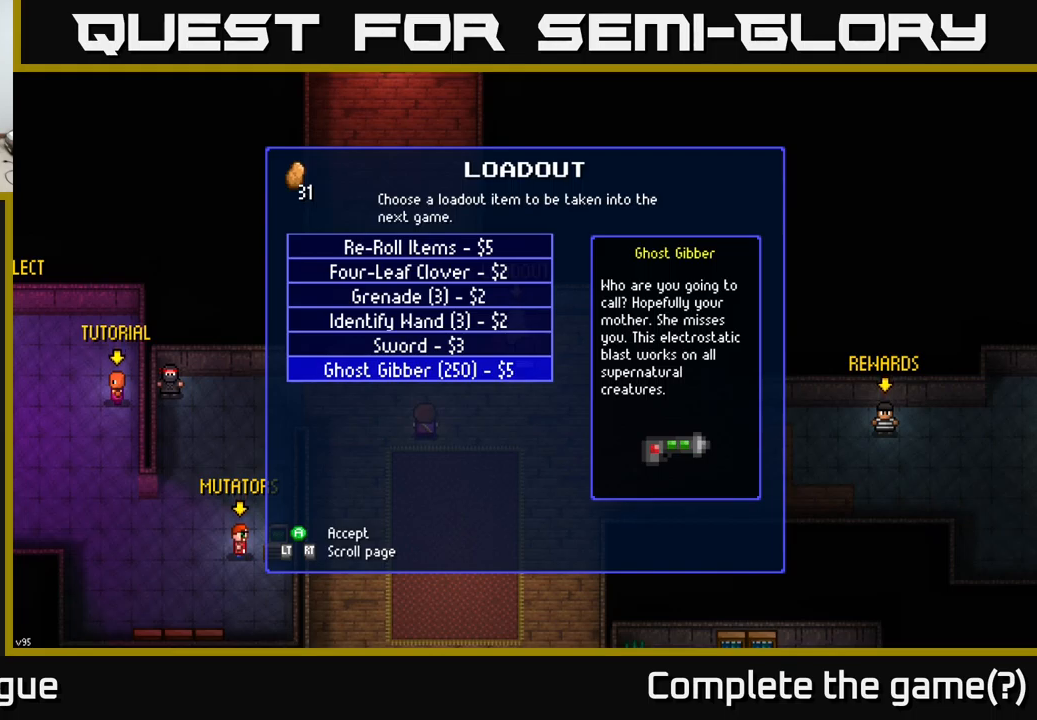
{"buttons": [], "left_stick": "center", "right_stick": "center", "events": []}
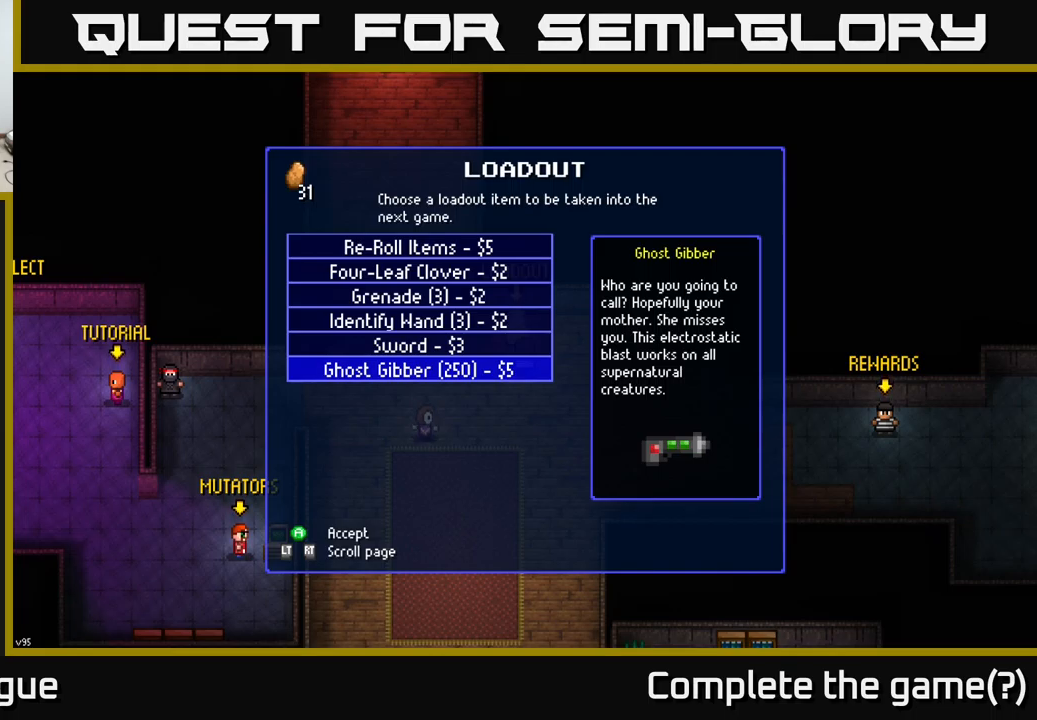
{"buttons": [], "left_stick": "center", "right_stick": "center", "events": []}
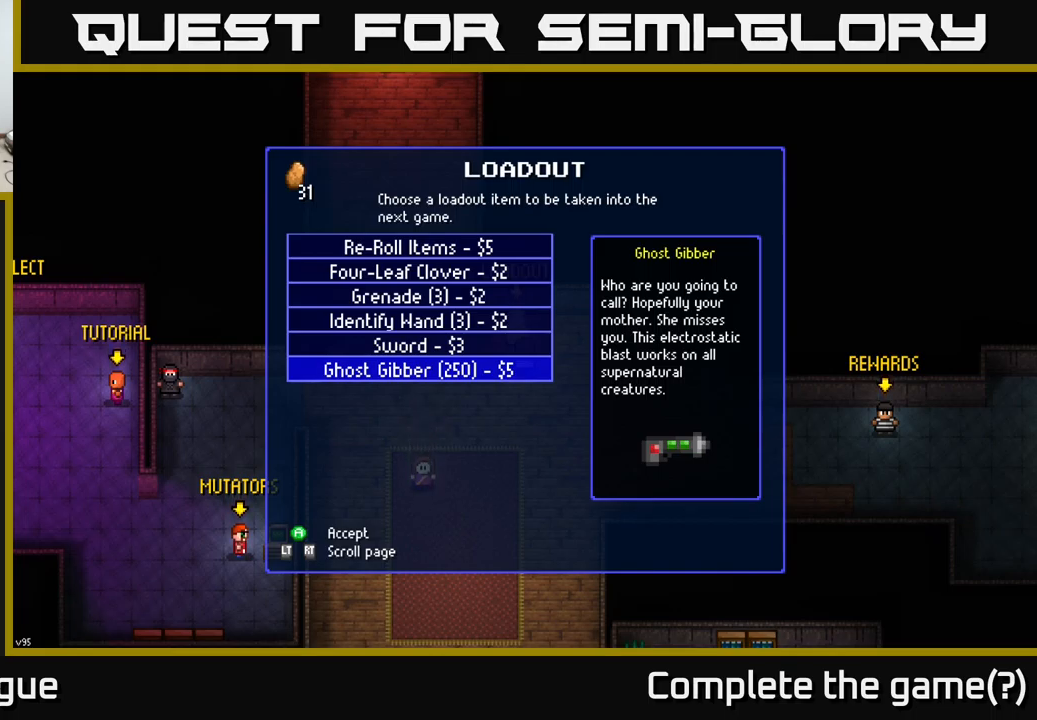
{"buttons": [], "left_stick": "center", "right_stick": "center", "events": []}
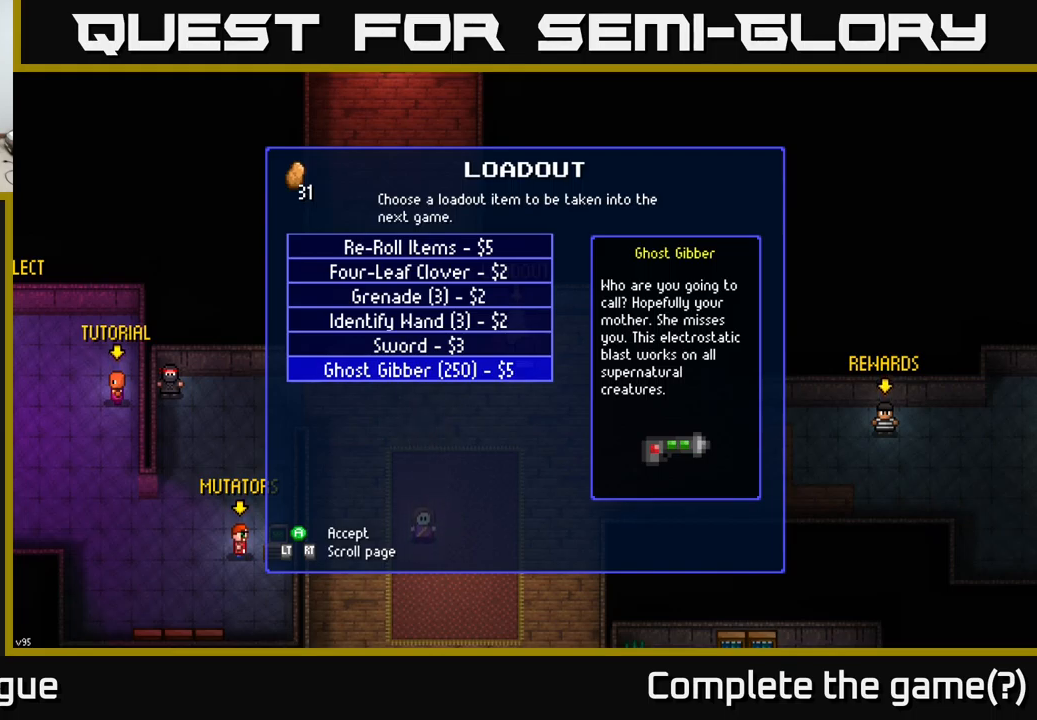
{"buttons": [], "left_stick": "center", "right_stick": "center", "events": []}
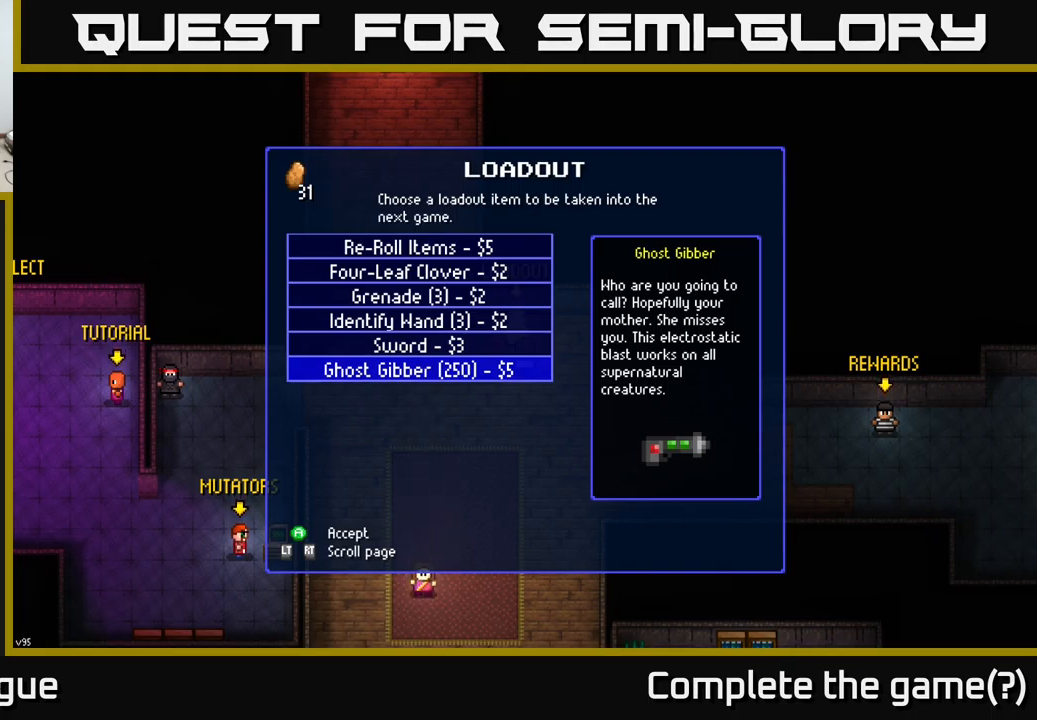
{"buttons": [], "left_stick": "center", "right_stick": "center", "events": [[117, "A", "down"], [150, "A", "up"]]}
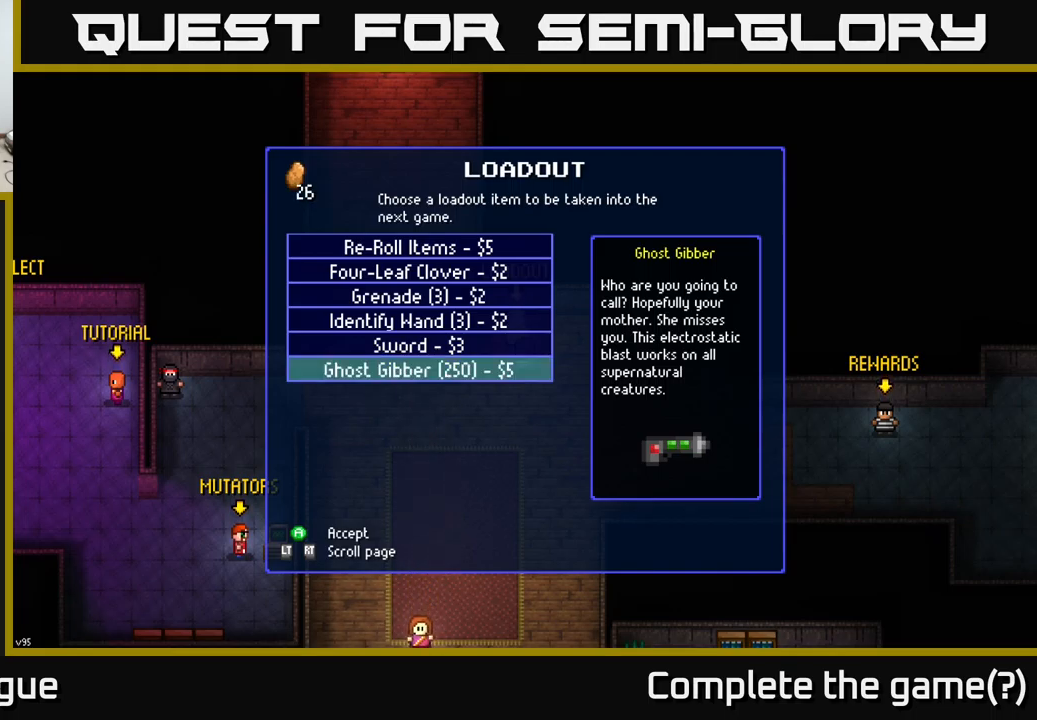
{"buttons": [], "left_stick": "center", "right_stick": "center", "events": [[317, "left_stick", "up"], [467, "left_stick", "center"]]}
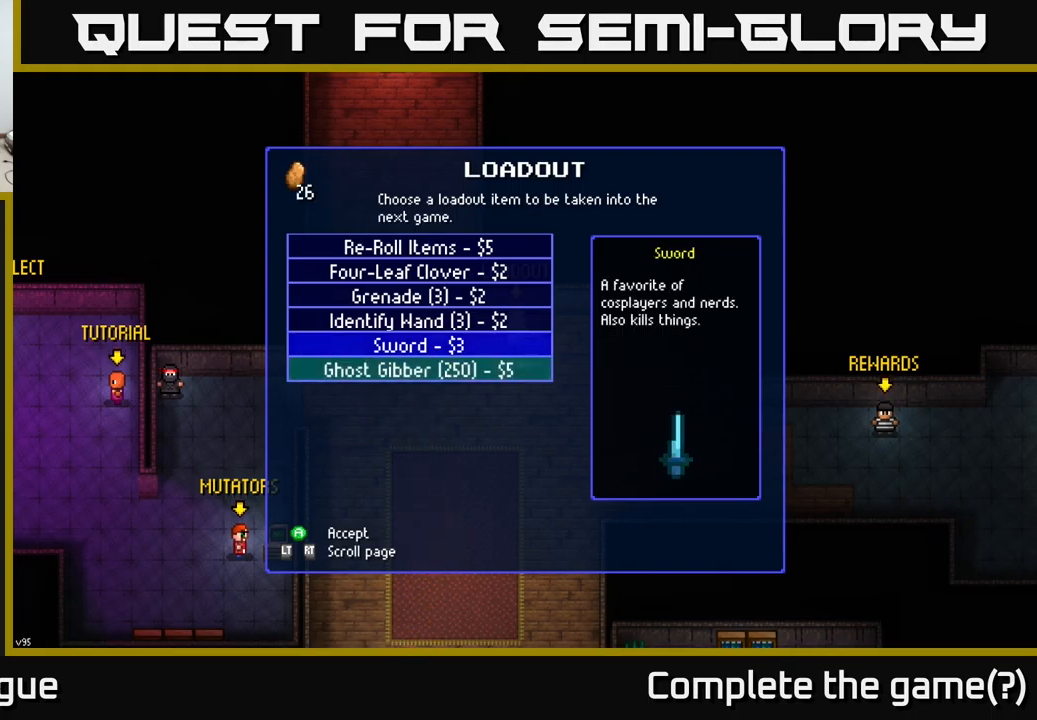
{"buttons": [], "left_stick": "center", "right_stick": "center", "events": [[317, "left_stick", "down"], [500, "left_stick", "center"]]}
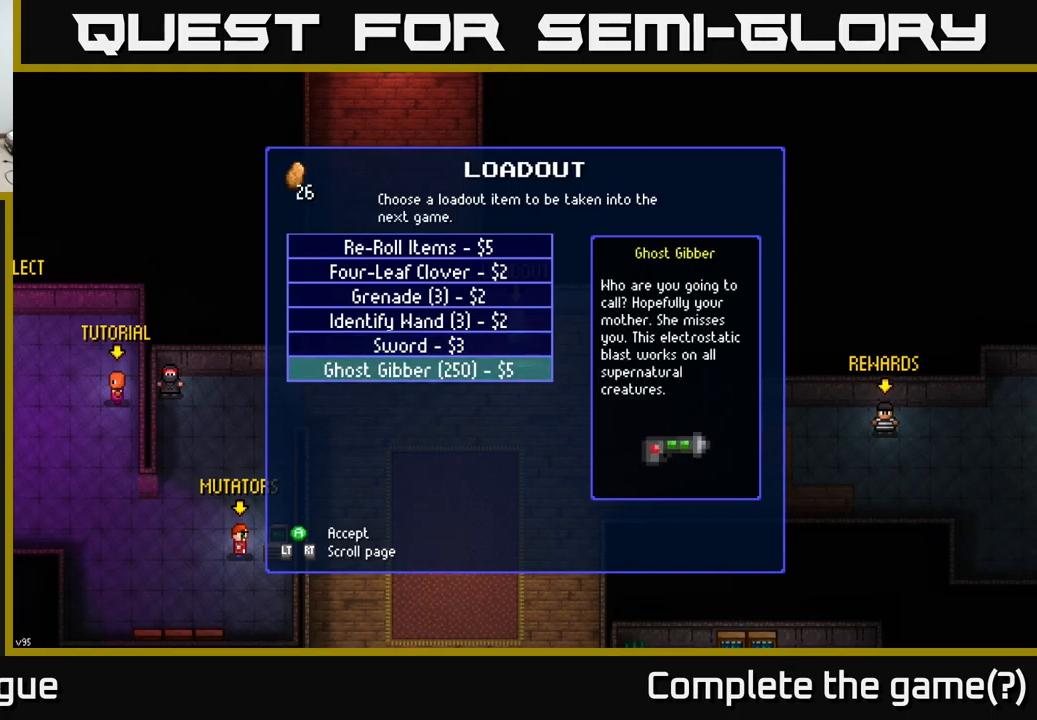
{"buttons": [], "left_stick": "center", "right_stick": "center", "events": []}
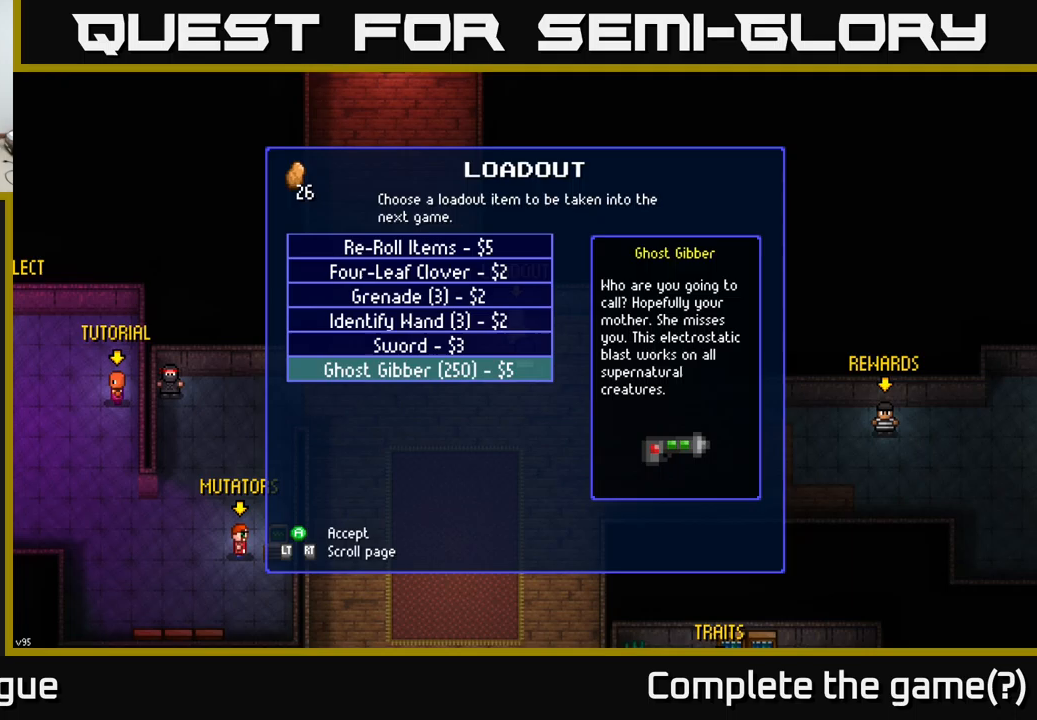
{"buttons": [], "left_stick": "center", "right_stick": "center", "events": [[200, "A", "down"], [267, "A", "up"]]}
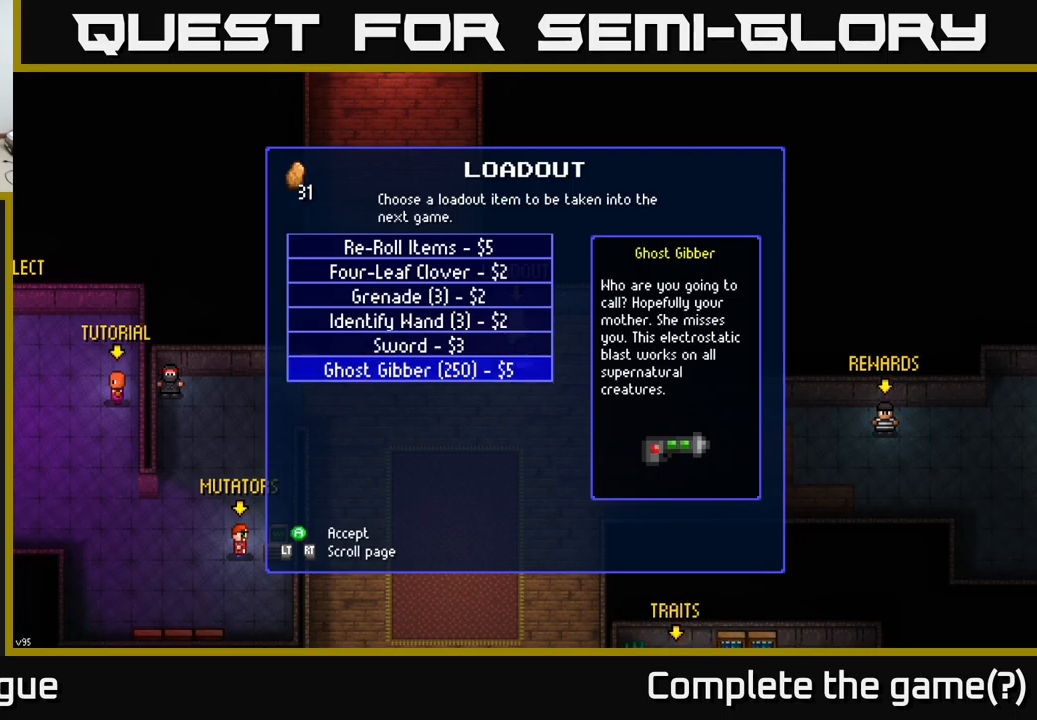
{"buttons": [], "left_stick": "center", "right_stick": "center", "events": [[400, "A", "down"], [450, "A", "up"]]}
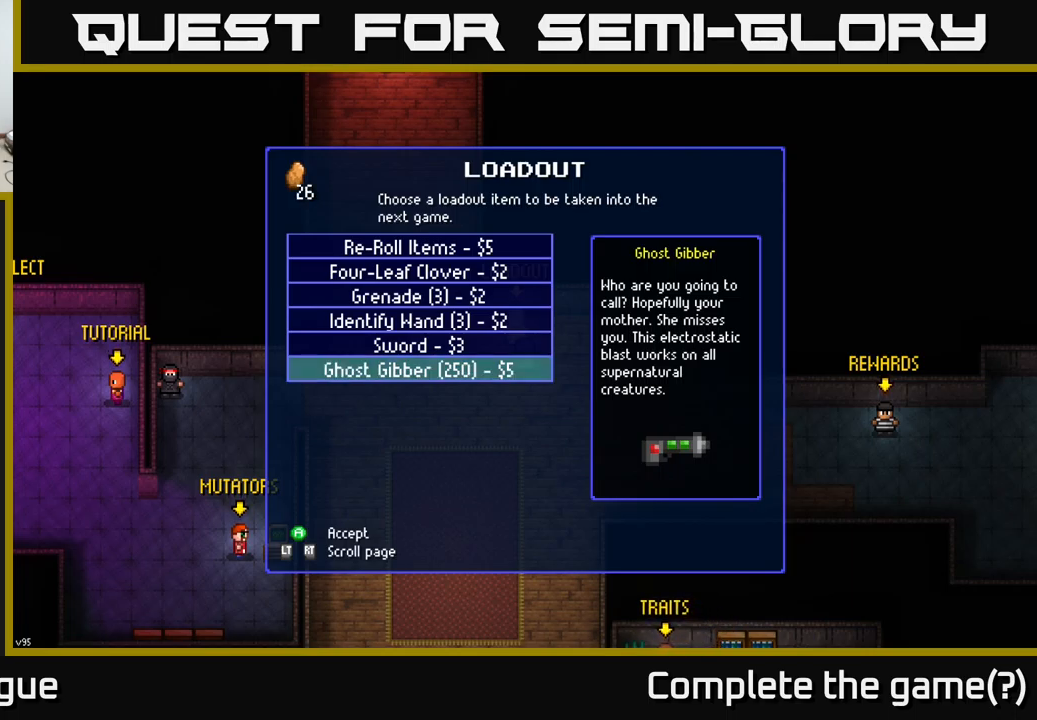
{"buttons": [], "left_stick": "center", "right_stick": "center", "events": []}
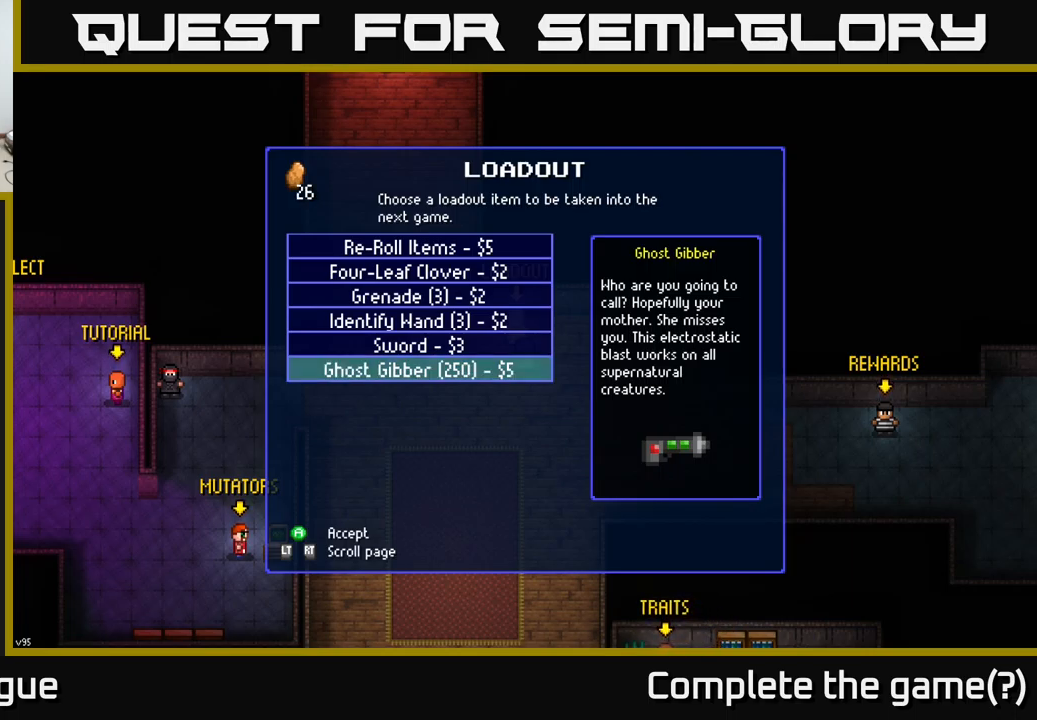
{"buttons": [], "left_stick": "center", "right_stick": "center", "events": [[300, "left_stick", "up"], [467, "left_stick", "center"]]}
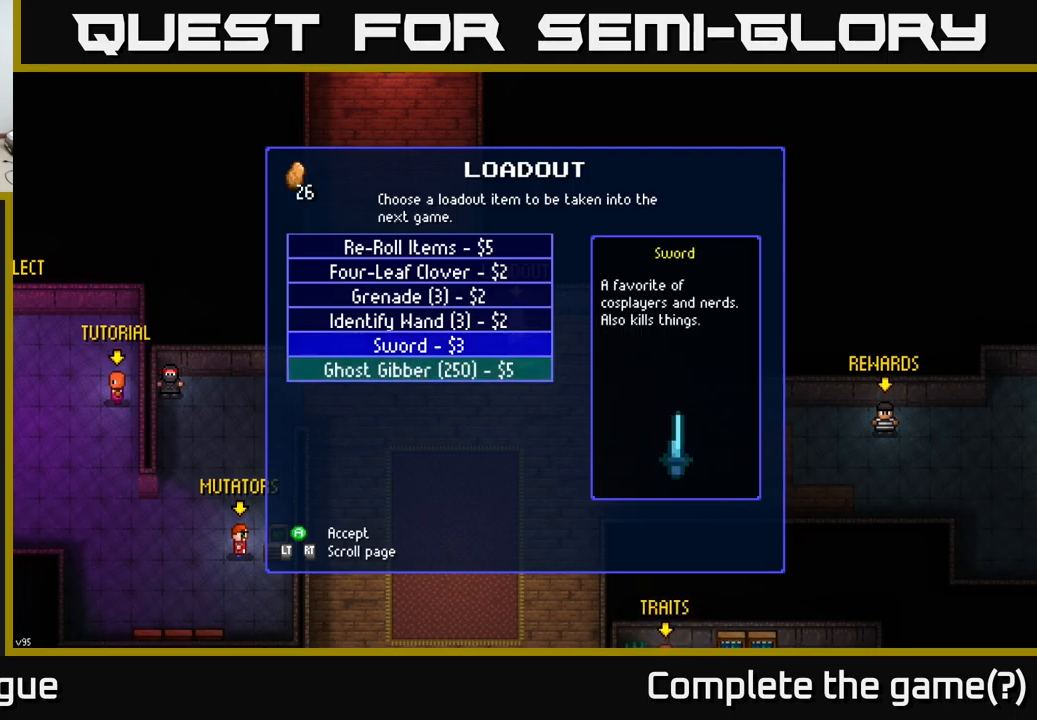
{"buttons": [], "left_stick": "center", "right_stick": "center", "events": [[167, "left_stick", "down"], [383, "left_stick", "center"]]}
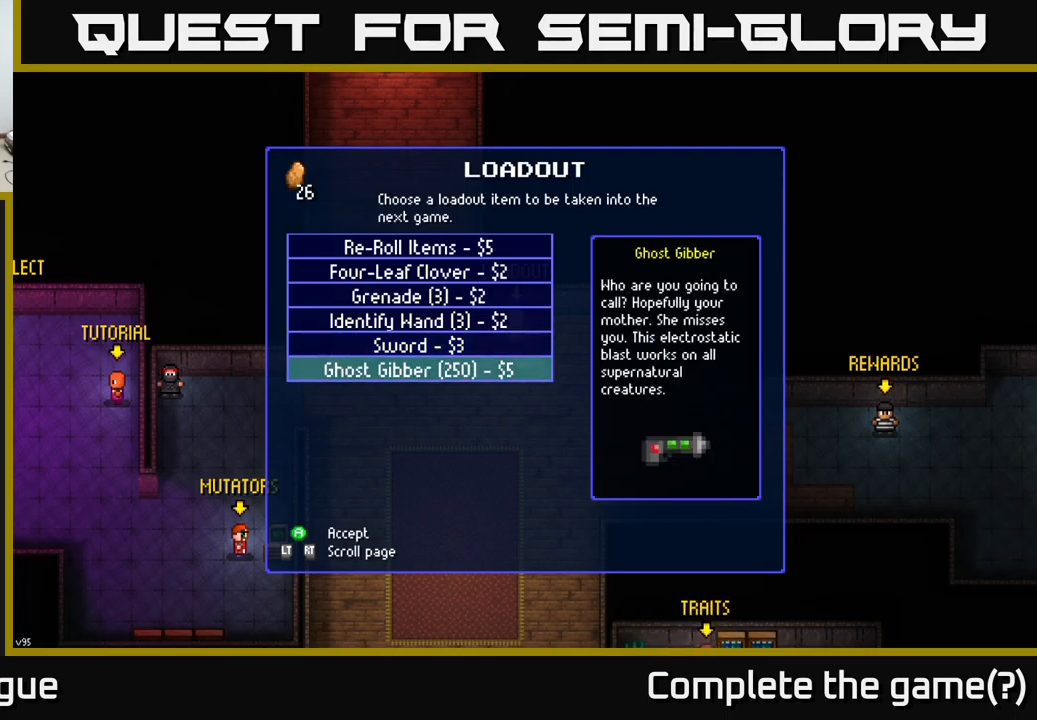
{"buttons": [], "left_stick": "center", "right_stick": "center", "events": []}
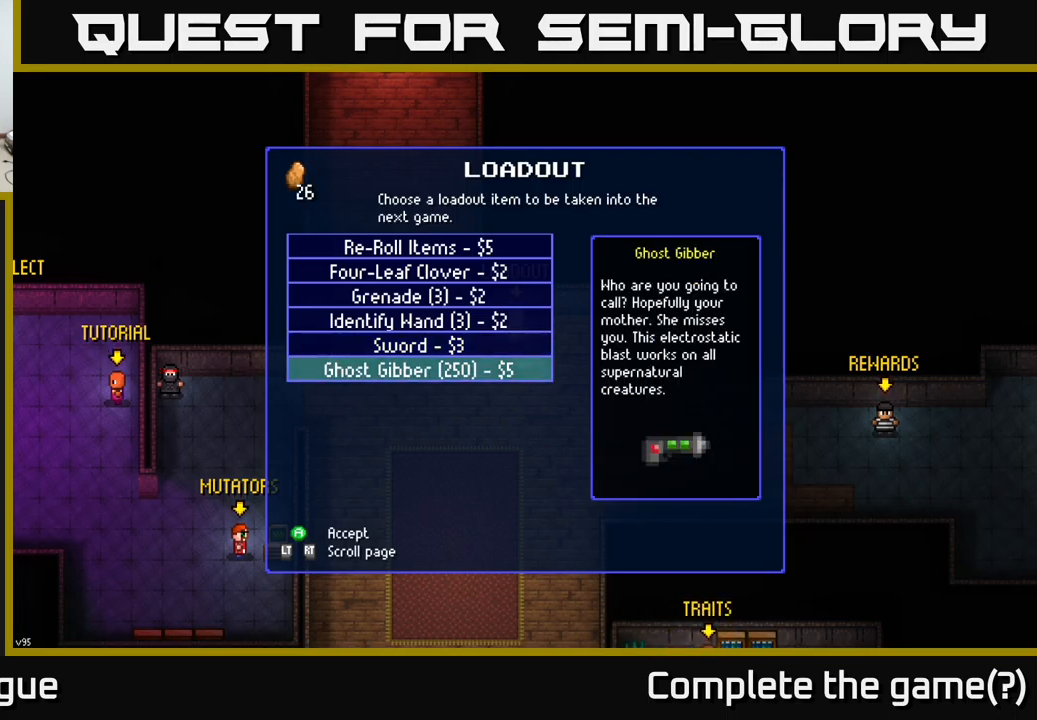
{"buttons": [], "left_stick": "center", "right_stick": "center", "events": []}
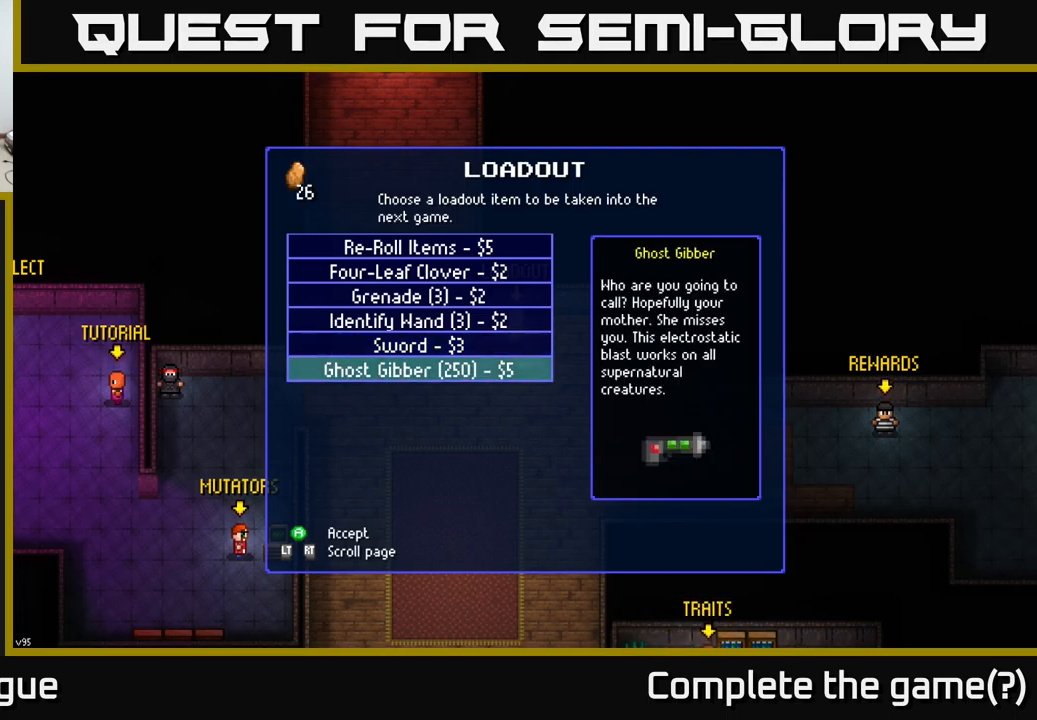
{"buttons": [], "left_stick": "center", "right_stick": "center", "events": []}
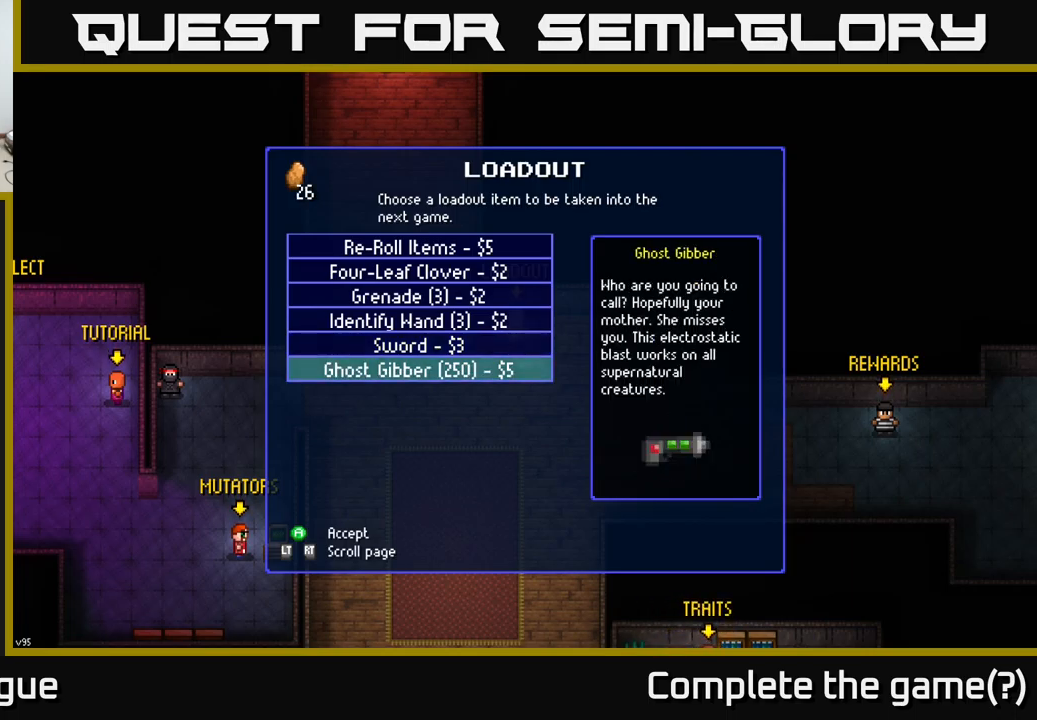
{"buttons": [], "left_stick": "center", "right_stick": "center", "events": []}
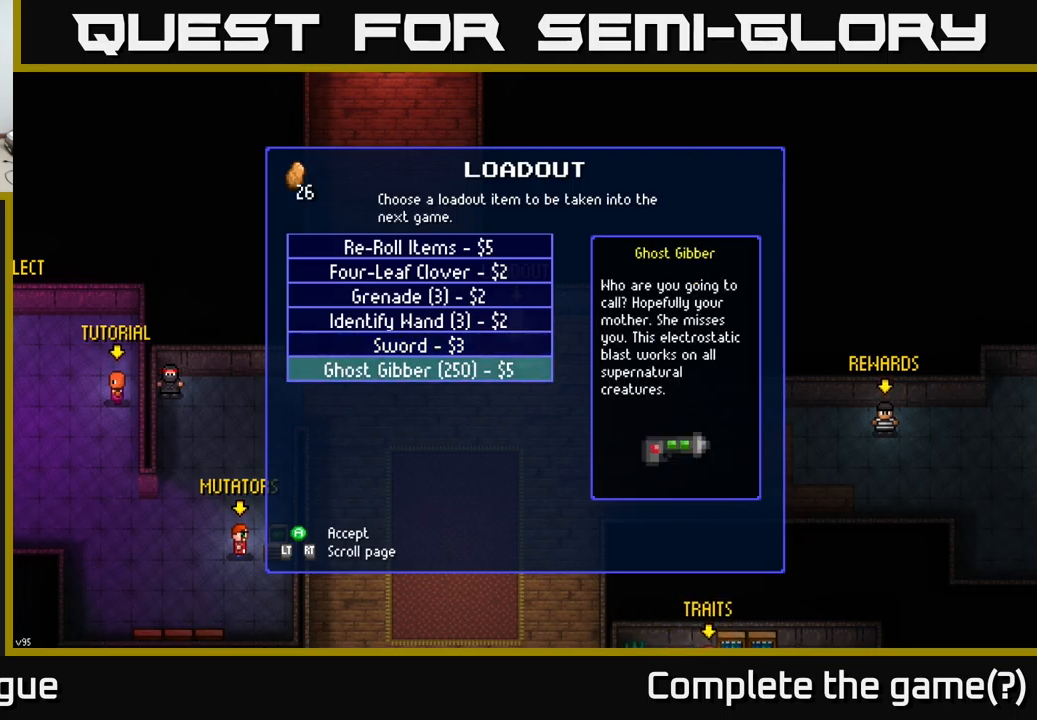
{"buttons": [], "left_stick": "center", "right_stick": "center", "events": []}